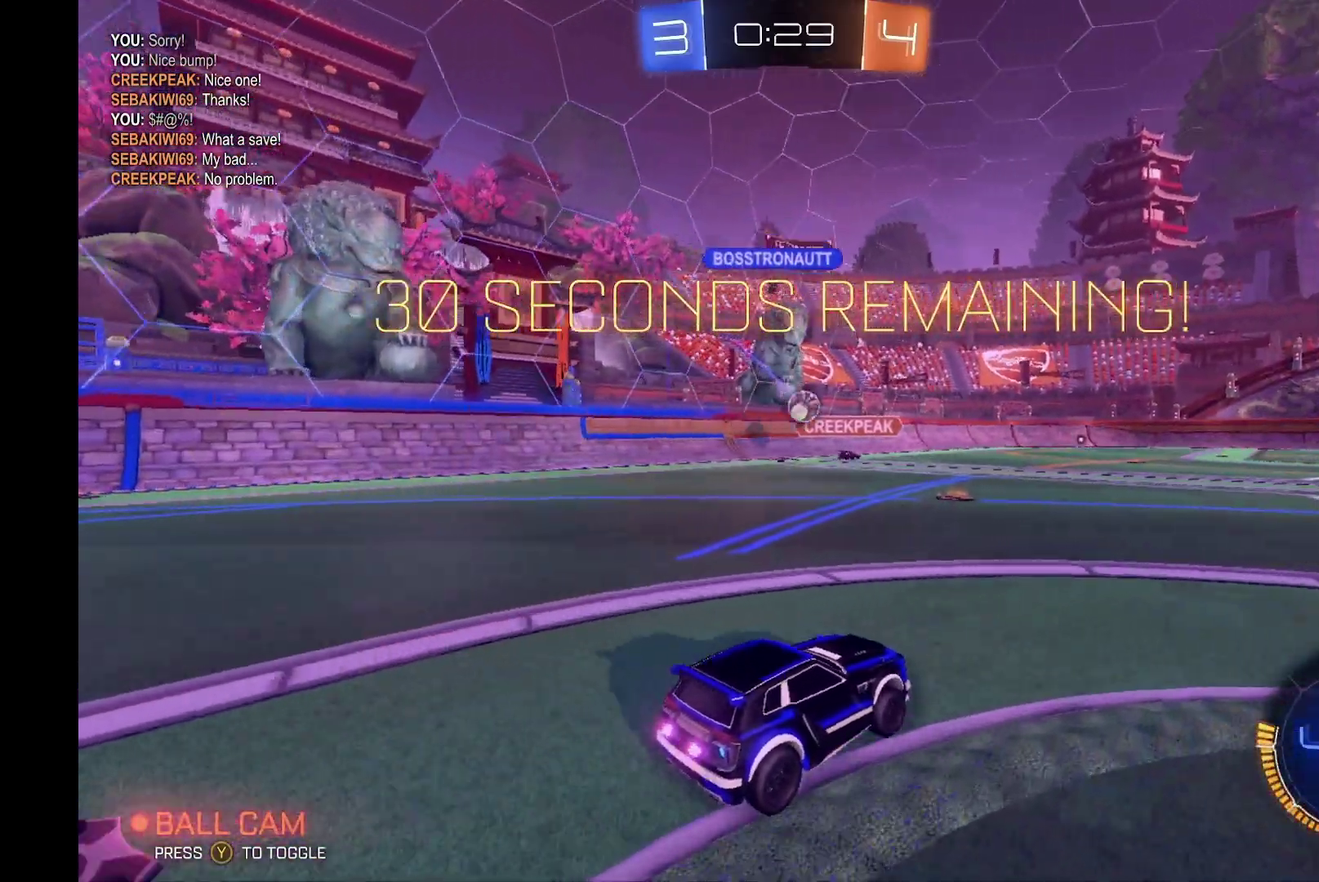
Gameplay with a controller (Xbox layout); each line is a JSON object with the inputs held at the frame after it. "events" lists button and stick changes between this image and that frame as [ms after this image, input, new state], when the widget could be followed in between. Not read: L3 R3.
{"buttons": ["R2"], "left_stick": "center", "events": [[33, "left_stick", "left"], [167, "left_stick", "center"]]}
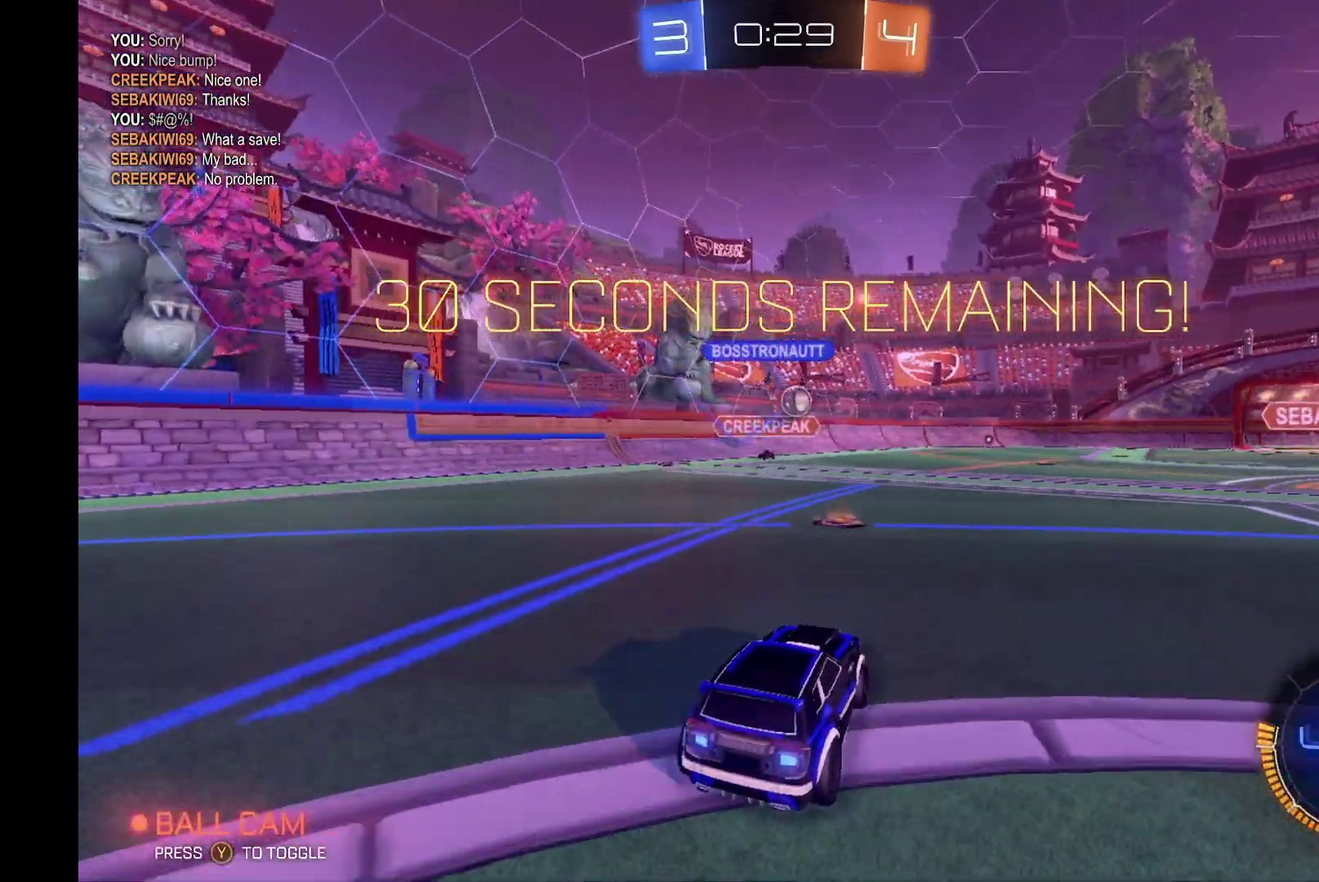
{"buttons": ["R2"], "left_stick": "center", "events": []}
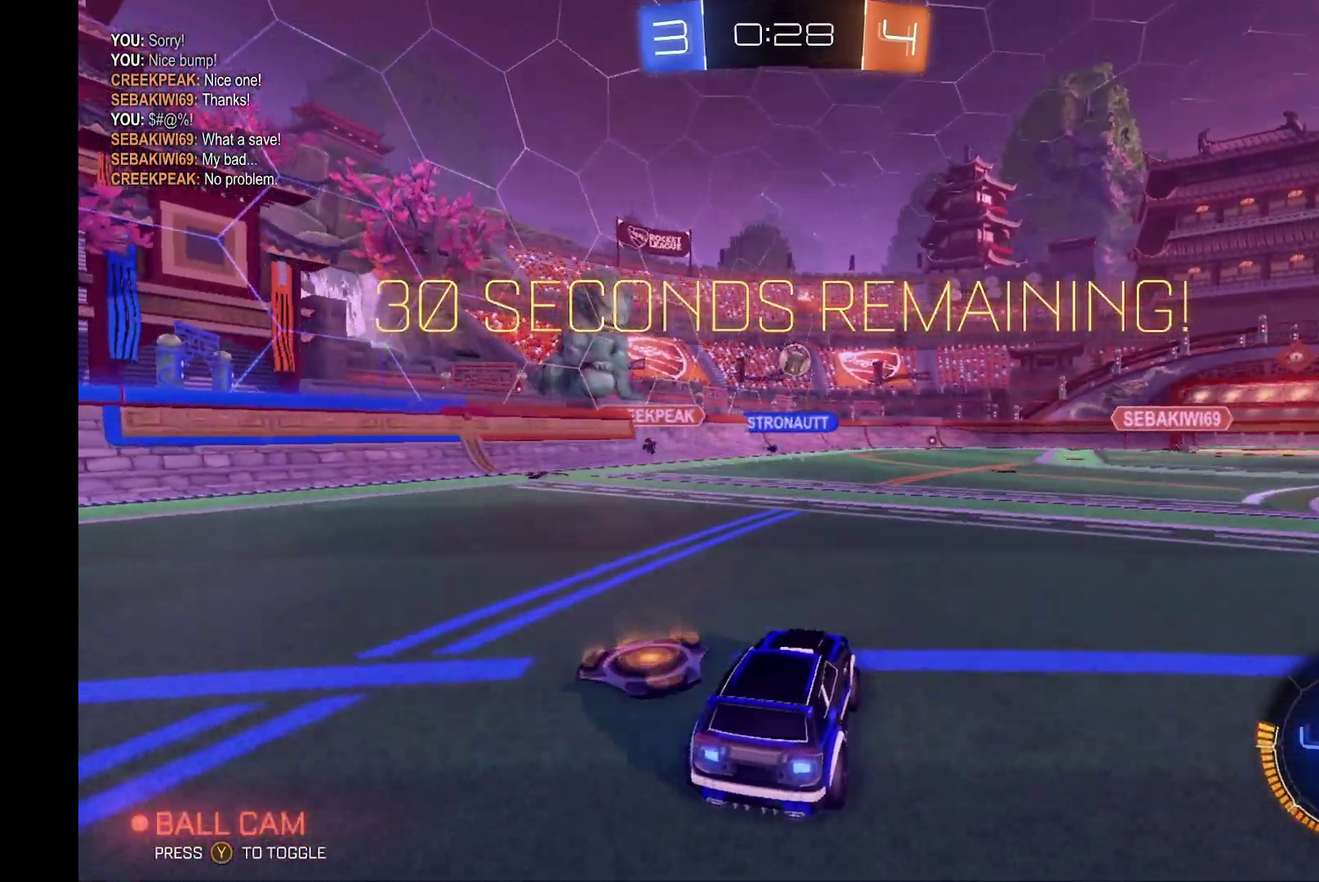
{"buttons": ["L2"], "left_stick": "left", "events": [[100, "left_stick", "right"], [300, "left_stick", "center"], [433, "L2", "down"], [467, "R2", "up"], [500, "left_stick", "left"]]}
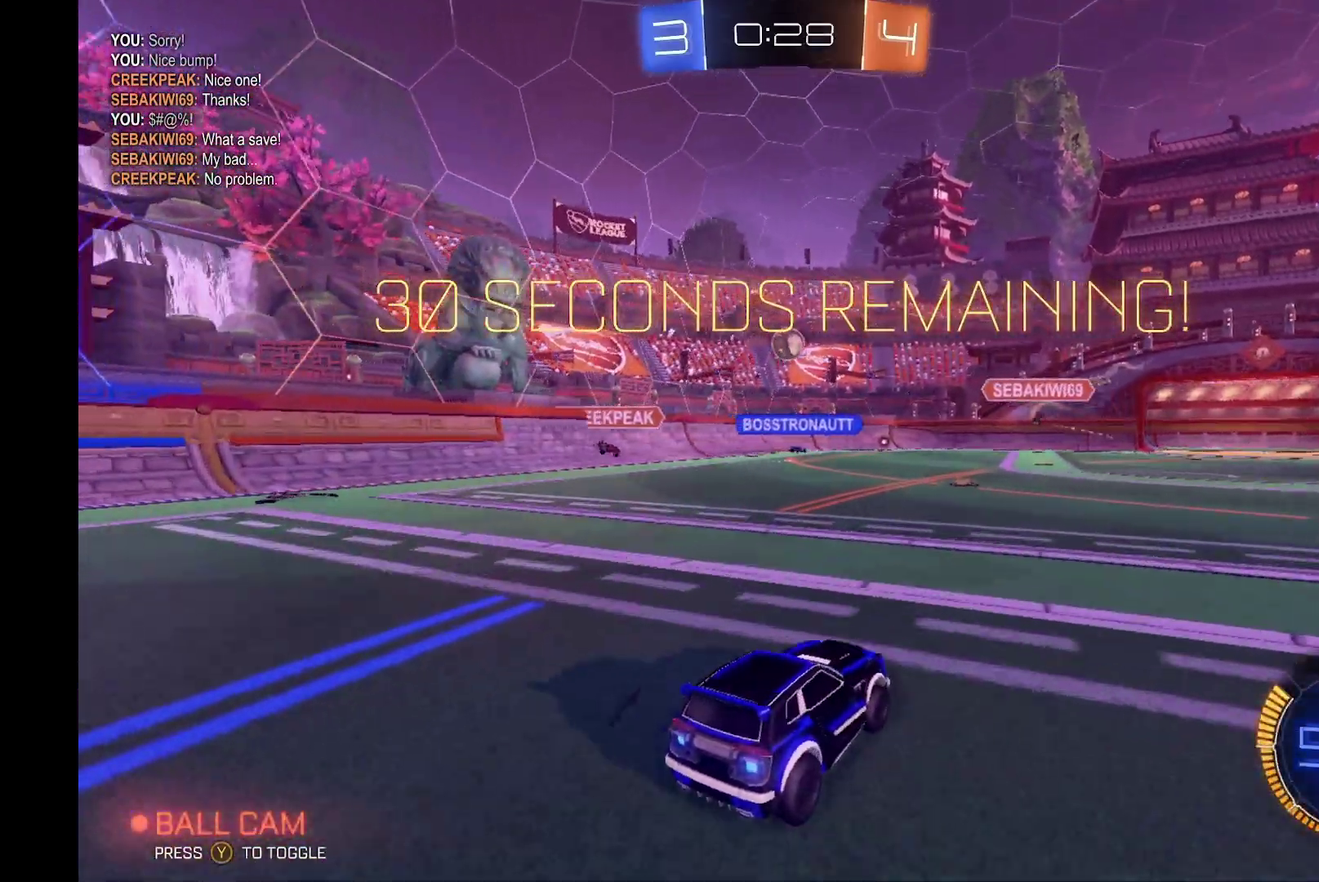
{"buttons": ["R2"], "left_stick": "left", "events": [[233, "R2", "down"], [300, "L2", "up"]]}
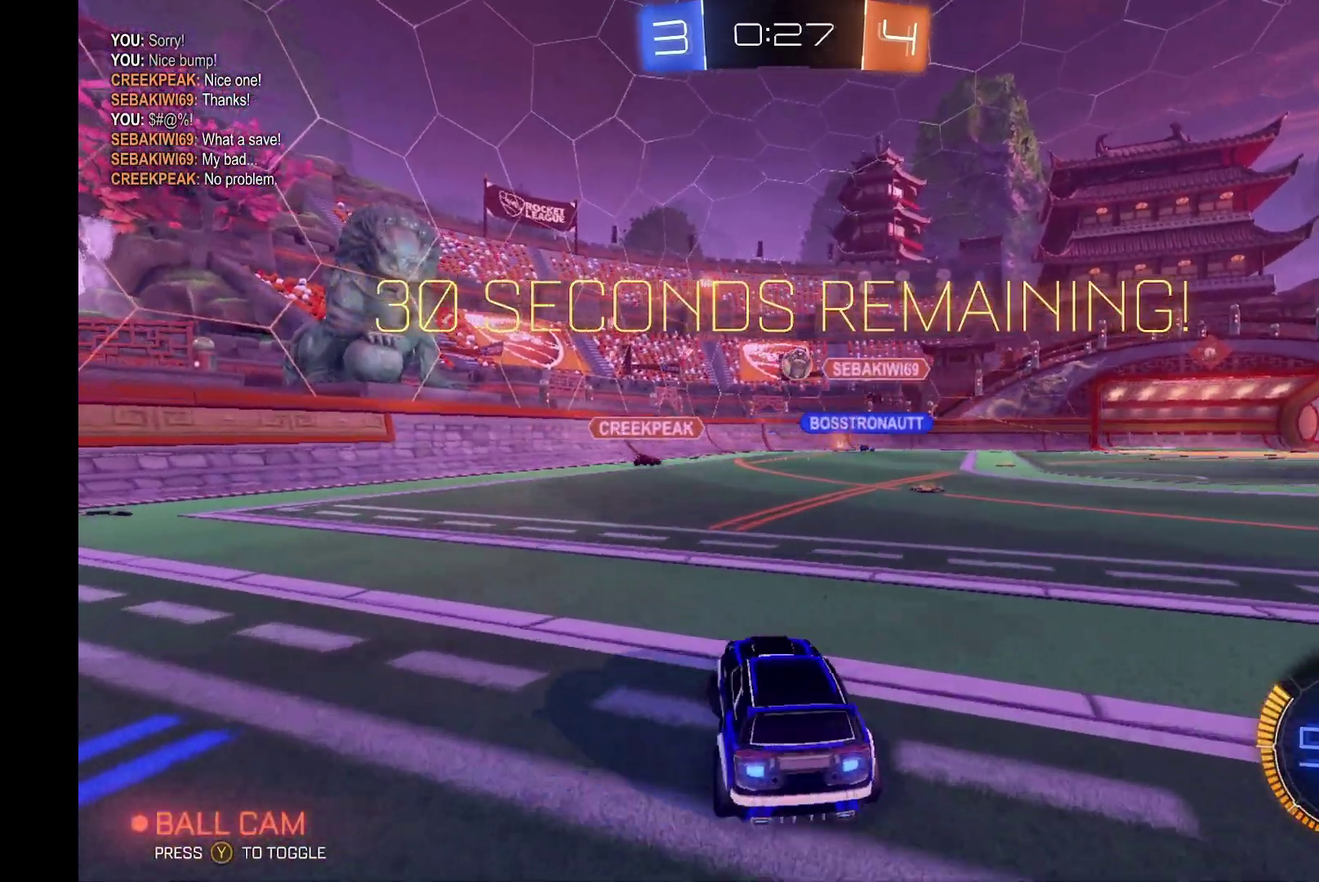
{"buttons": ["R2"], "left_stick": "left", "events": [[300, "left_stick", "center"], [400, "R2", "up"], [467, "left_stick", "left"], [500, "R2", "down"]]}
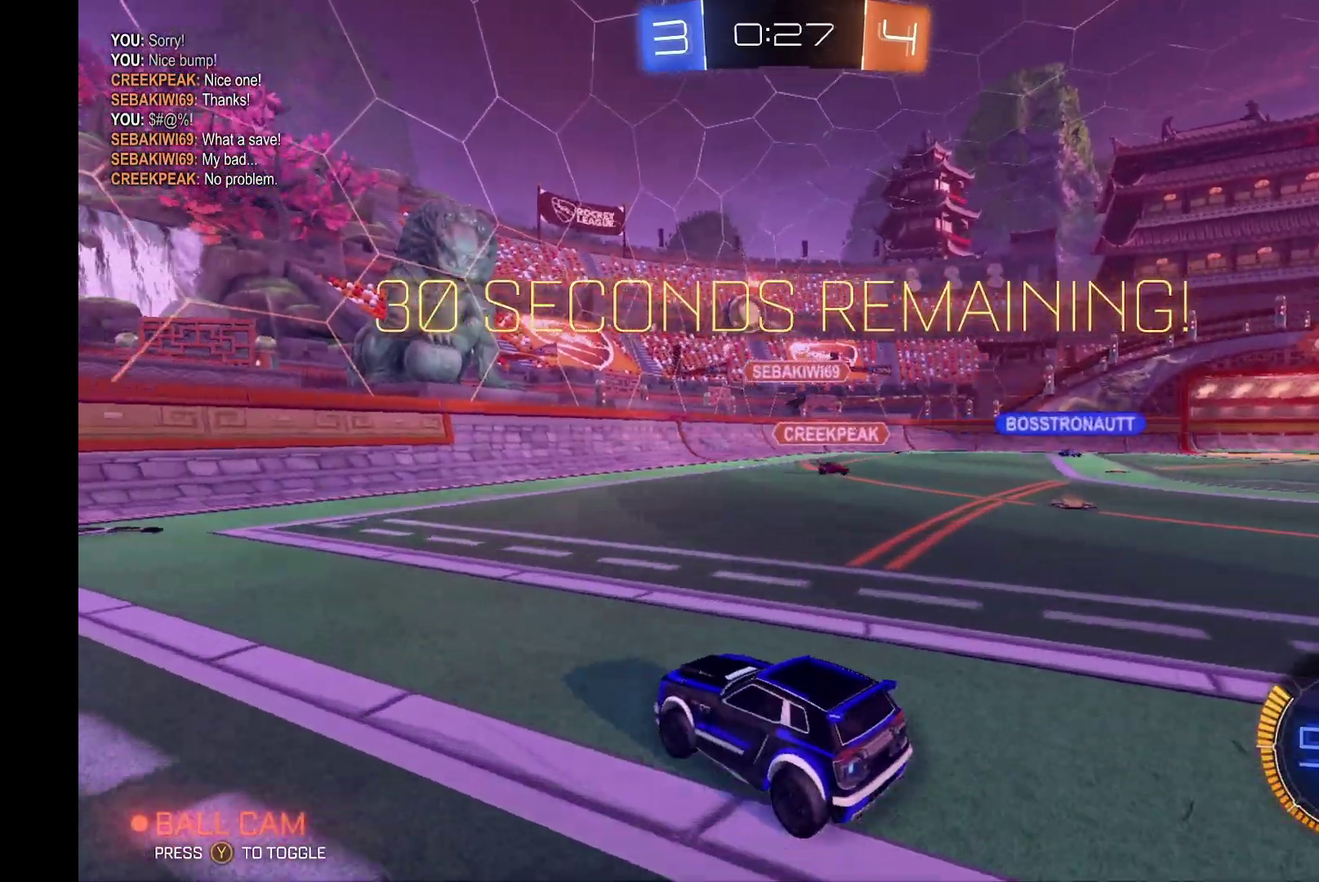
{"buttons": ["R2"], "left_stick": "left", "events": []}
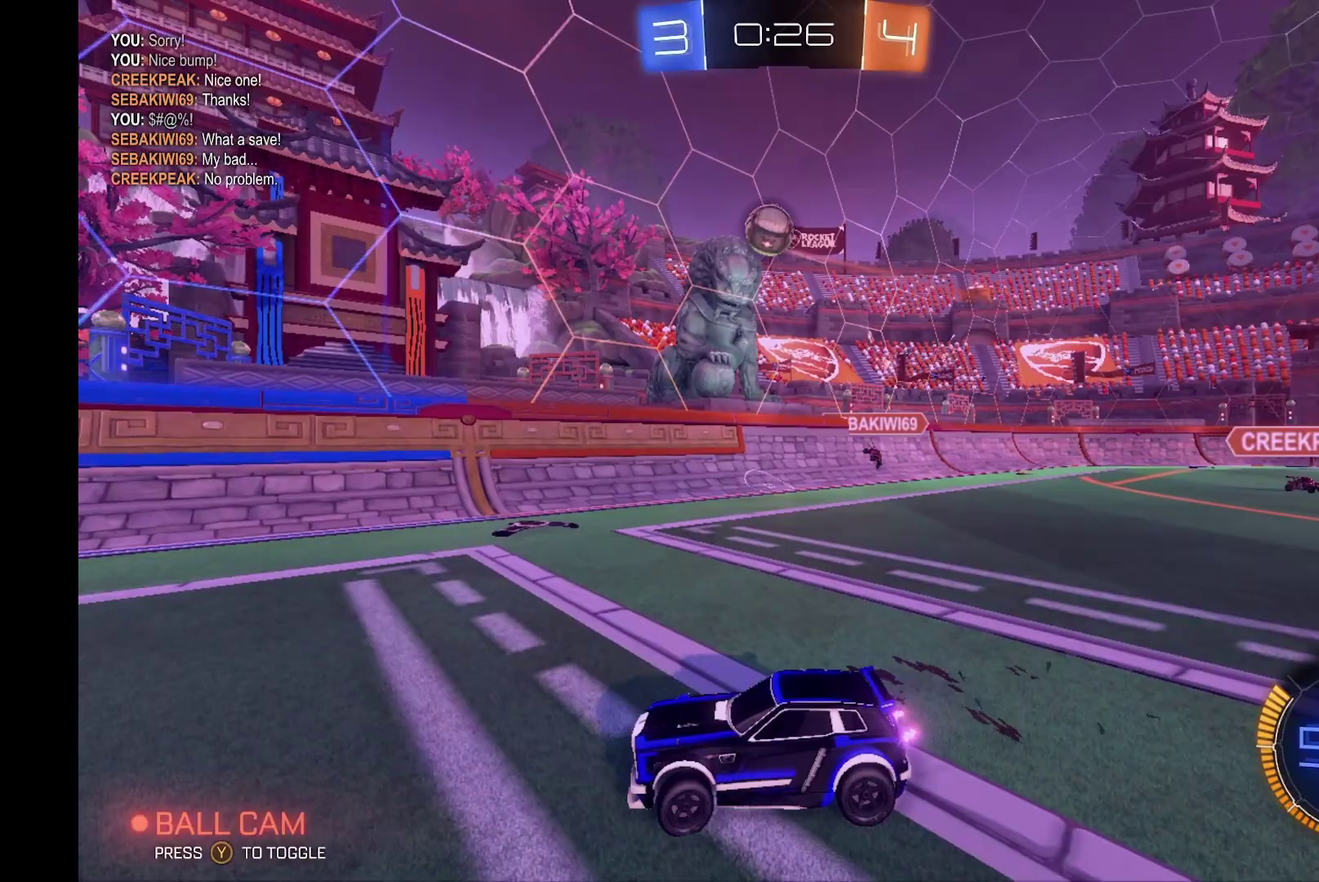
{"buttons": ["R2"], "left_stick": "left", "events": []}
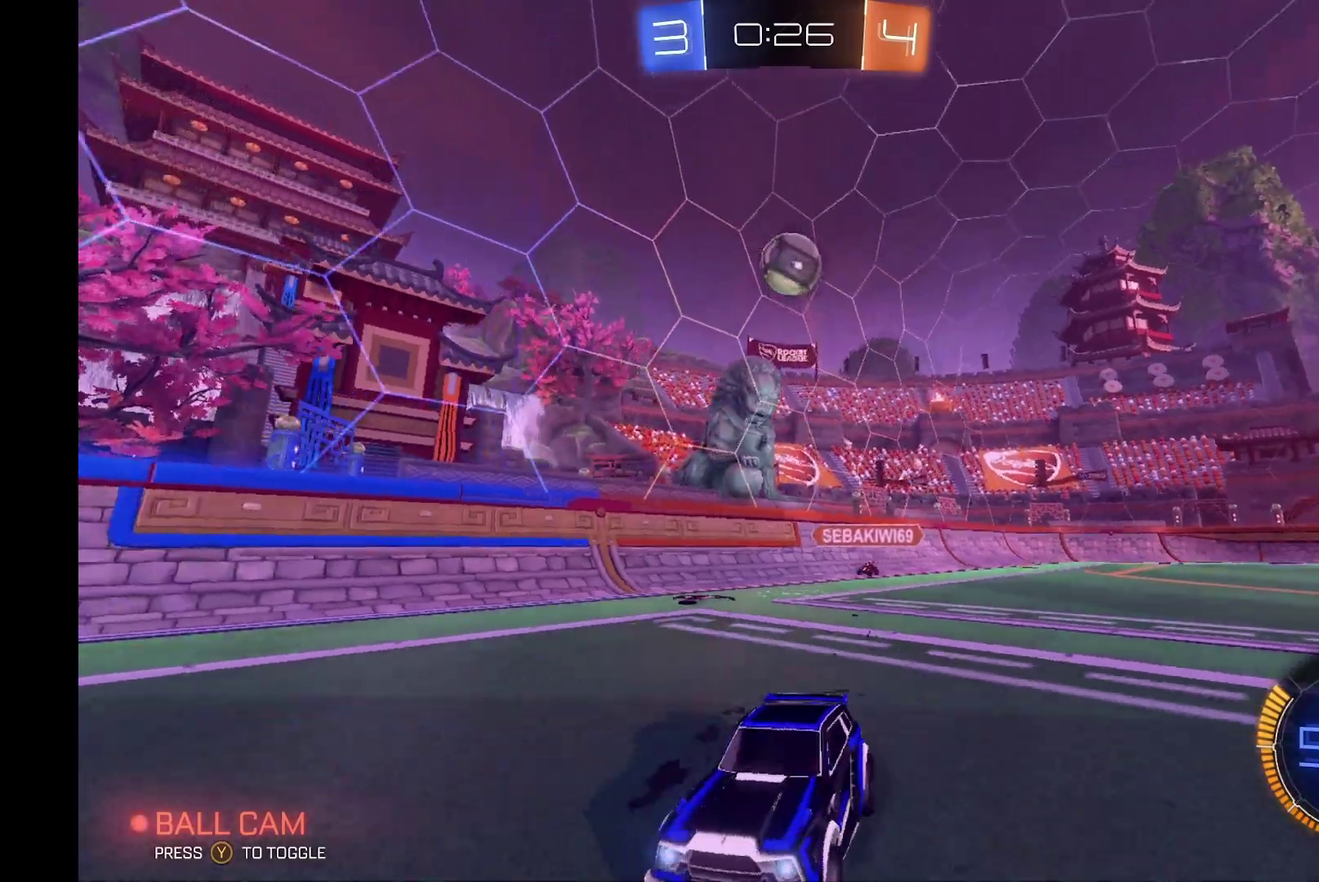
{"buttons": [], "left_stick": "center", "events": [[100, "left_stick", "center"], [133, "R2", "up"], [333, "R2", "down"], [333, "left_stick", "right"], [433, "left_stick", "center"], [467, "R2", "up"]]}
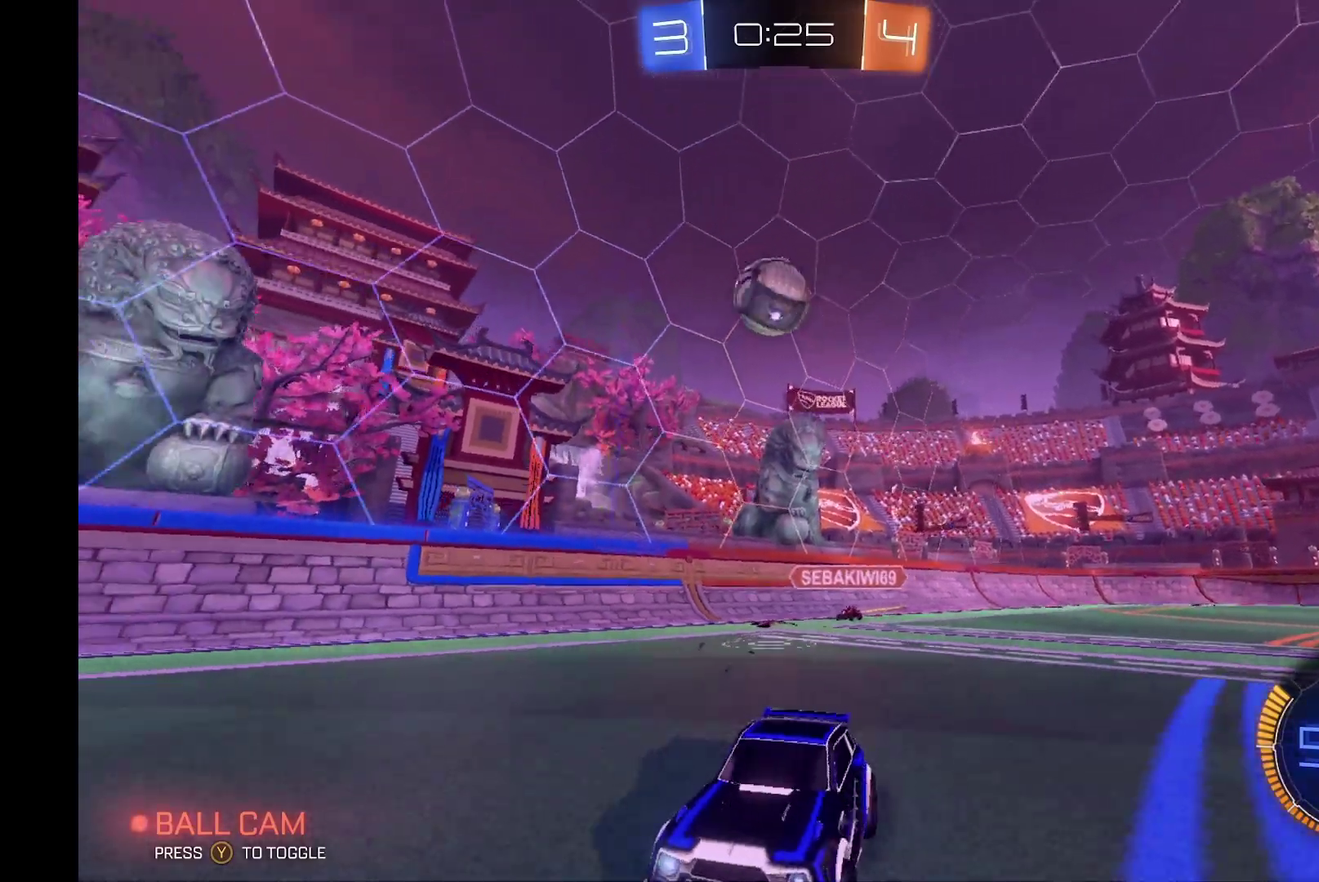
{"buttons": [], "left_stick": "center", "events": [[33, "R2", "down"], [33, "left_stick", "right"], [167, "R2", "up"], [167, "left_stick", "center"]]}
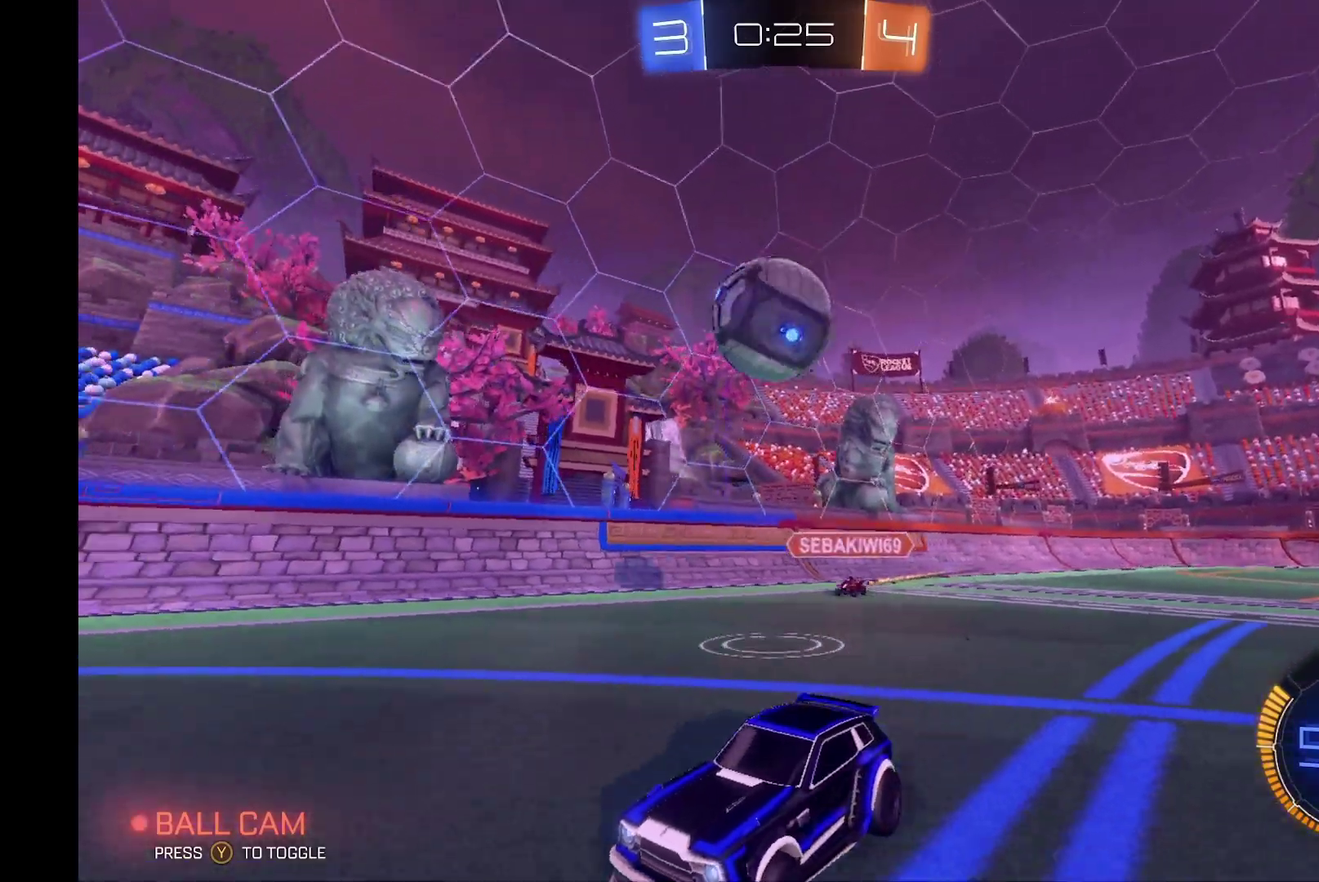
{"buttons": ["A", "R1"], "left_stick": "up-right", "events": [[133, "left_stick", "up-right"], [167, "R1", "down"], [200, "A", "down"], [300, "A", "up"], [300, "R2", "down"], [367, "A", "down"], [367, "R2", "up"]]}
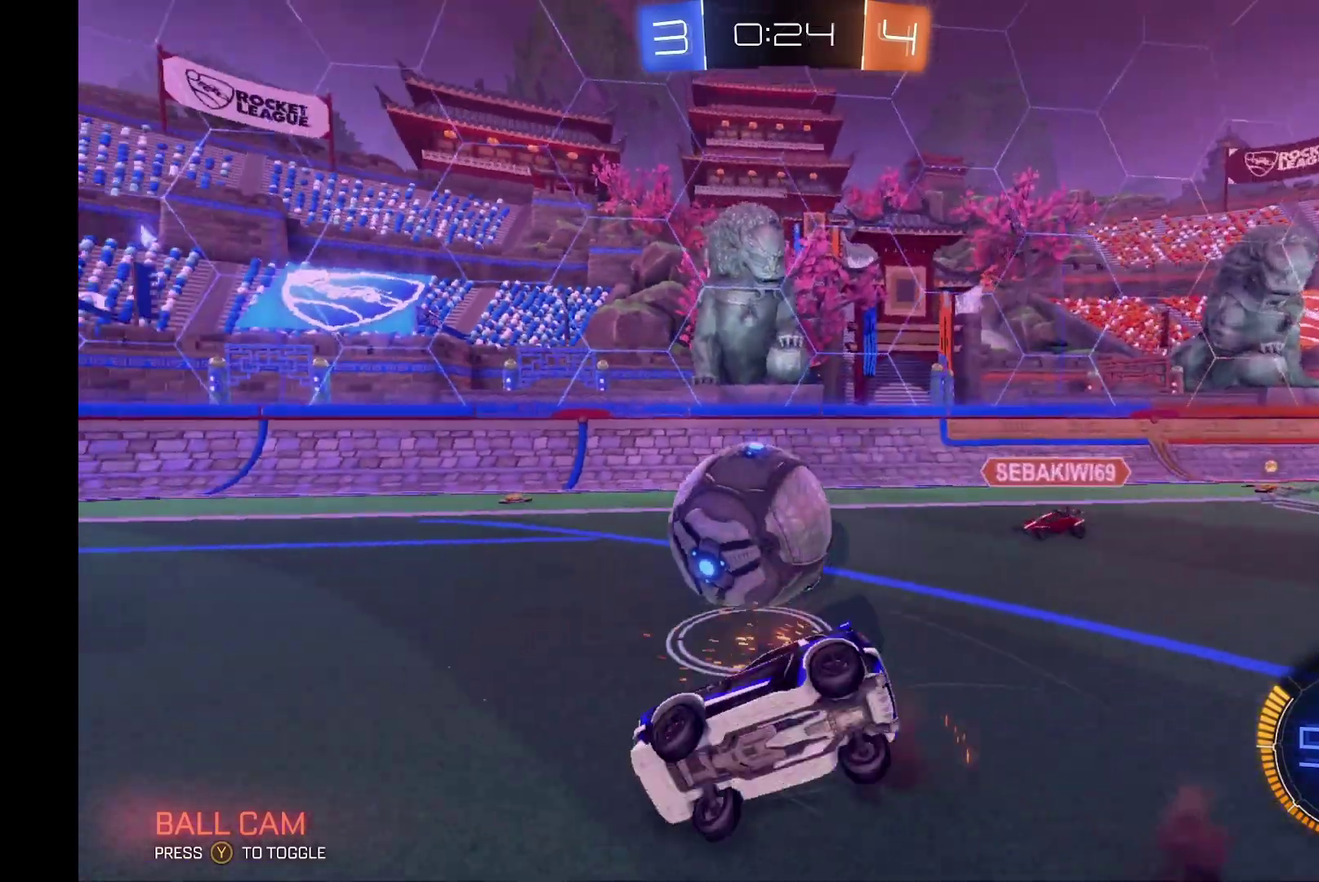
{"buttons": ["R2"], "left_stick": "center", "events": [[67, "A", "up"], [67, "R2", "down"], [133, "left_stick", "center"], [300, "R1", "up"]]}
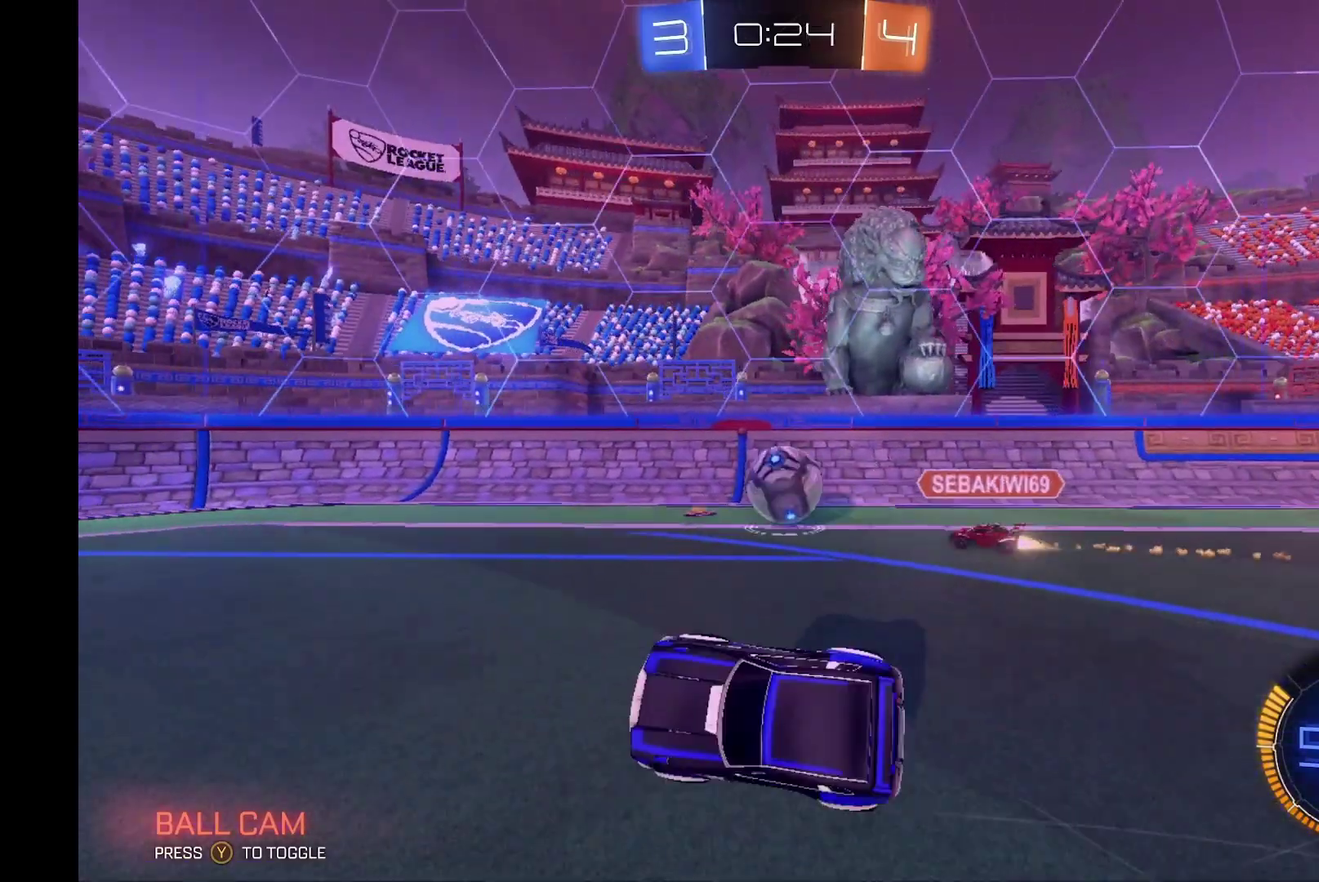
{"buttons": ["R2"], "left_stick": "left", "events": [[400, "left_stick", "left"]]}
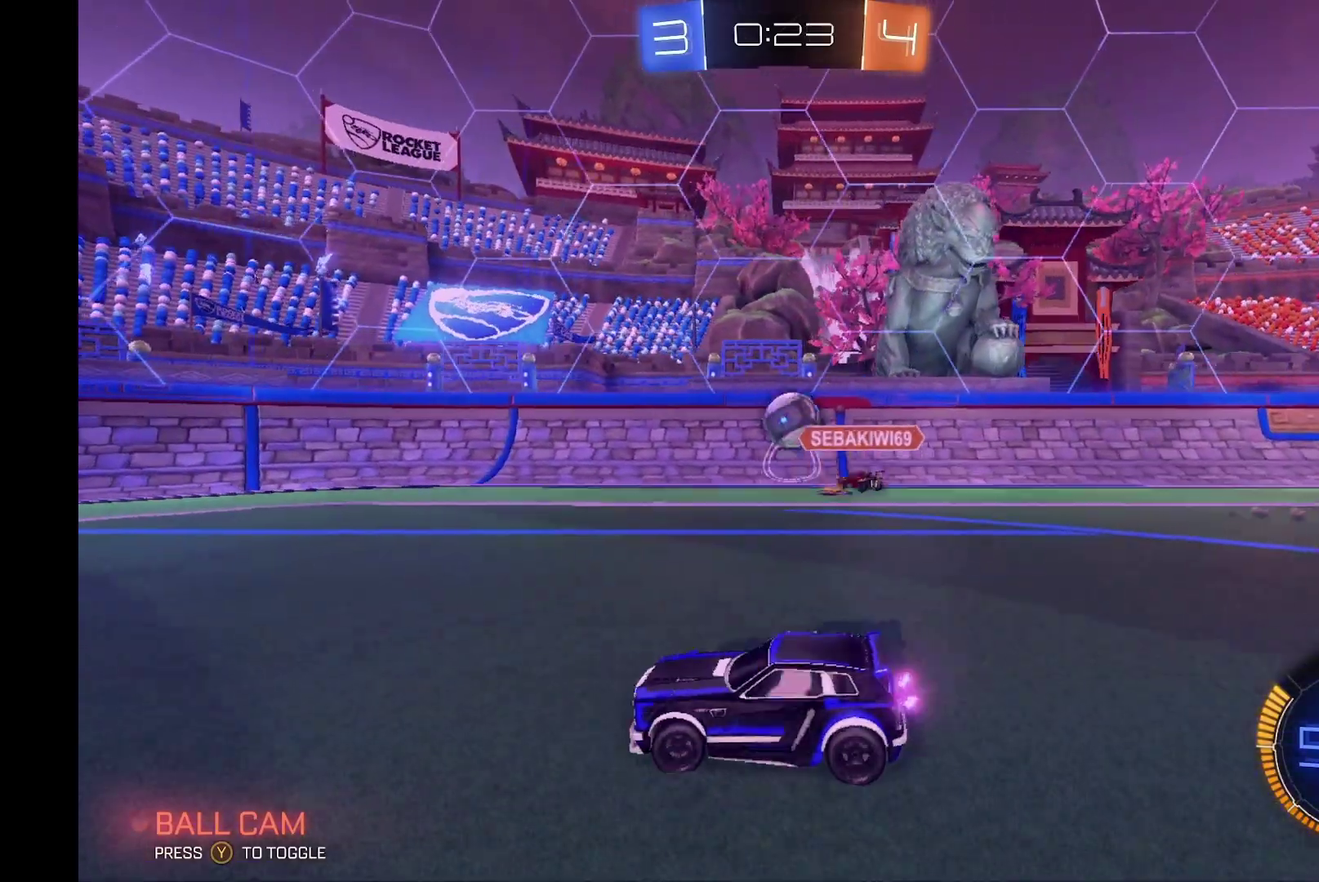
{"buttons": ["R2"], "left_stick": "center", "events": [[400, "left_stick", "center"]]}
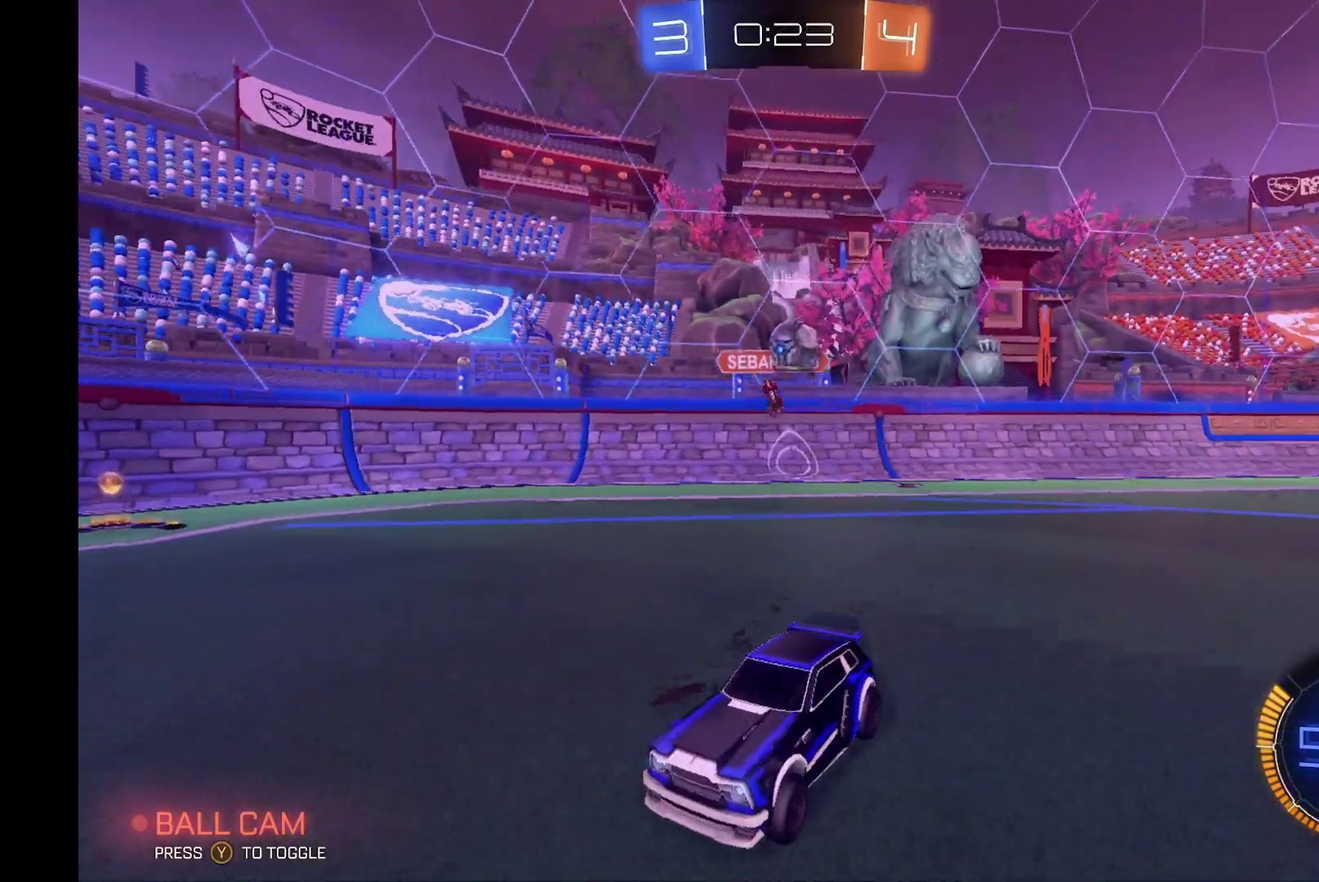
{"buttons": ["R2"], "left_stick": "center", "events": [[367, "left_stick", "right"], [467, "left_stick", "center"]]}
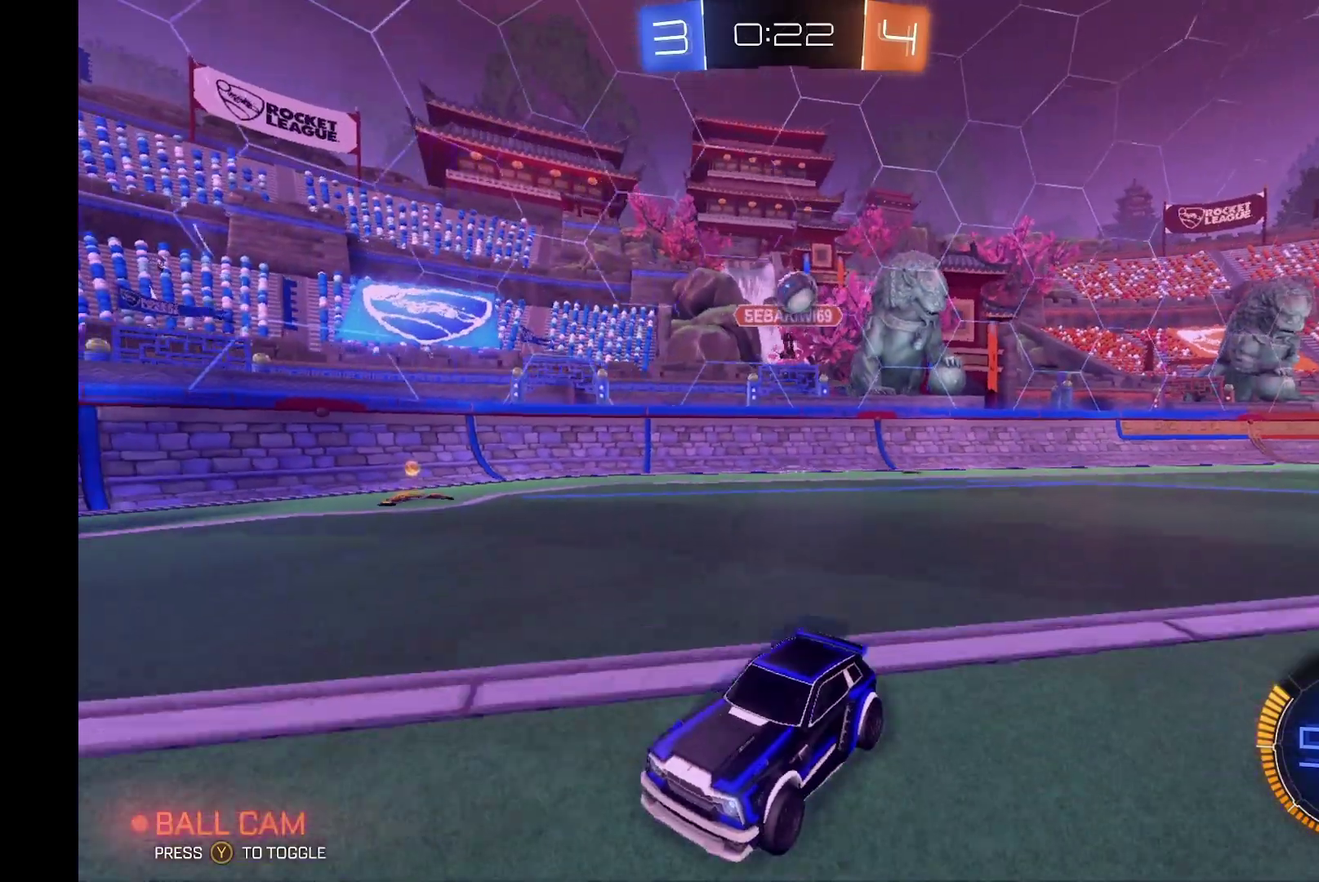
{"buttons": ["X", "R2"], "left_stick": "right", "events": [[233, "left_stick", "right"], [367, "X", "down"]]}
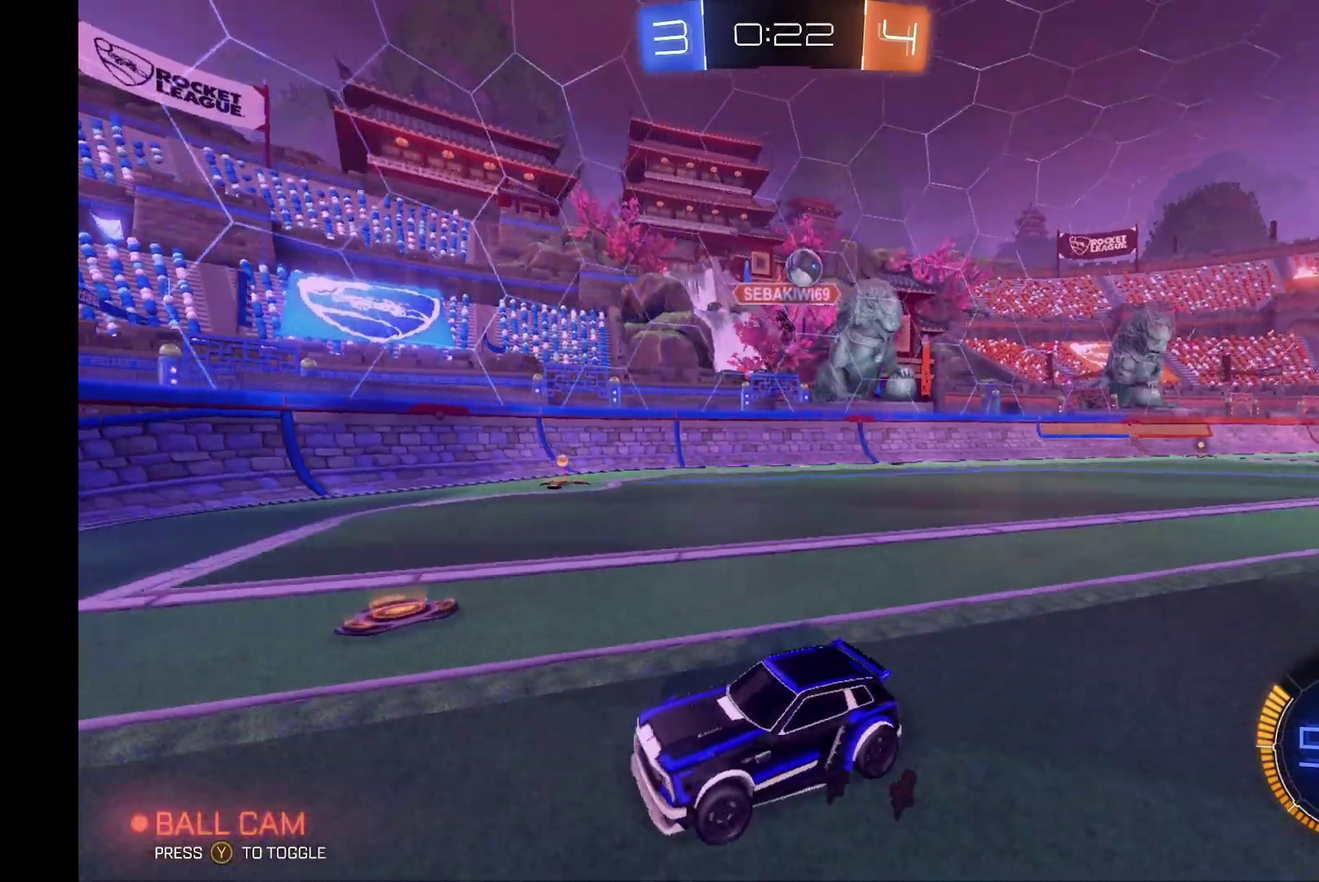
{"buttons": ["R2"], "left_stick": "right", "events": [[333, "X", "up"]]}
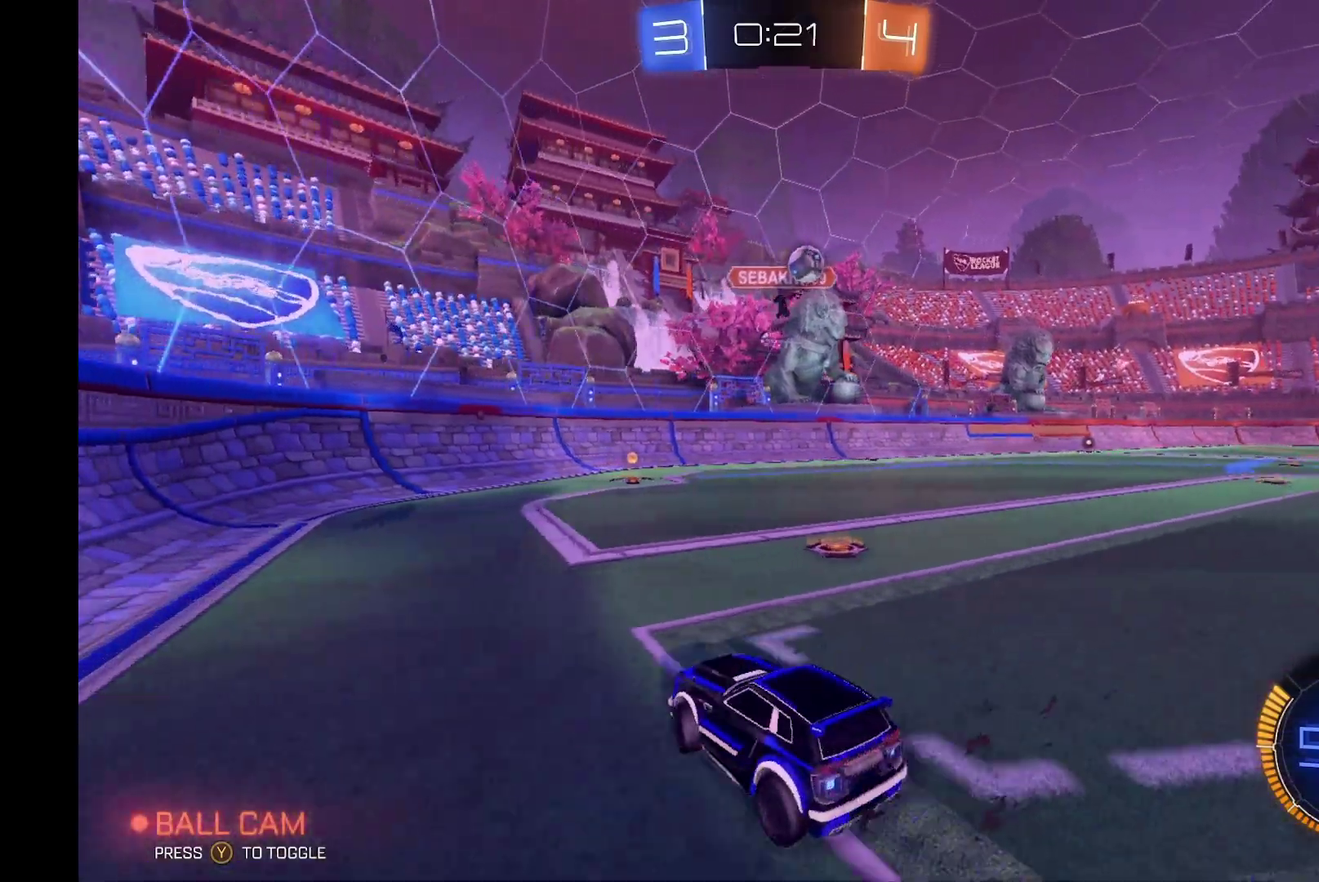
{"buttons": ["R2"], "left_stick": "down-right", "events": [[433, "left_stick", "down-right"]]}
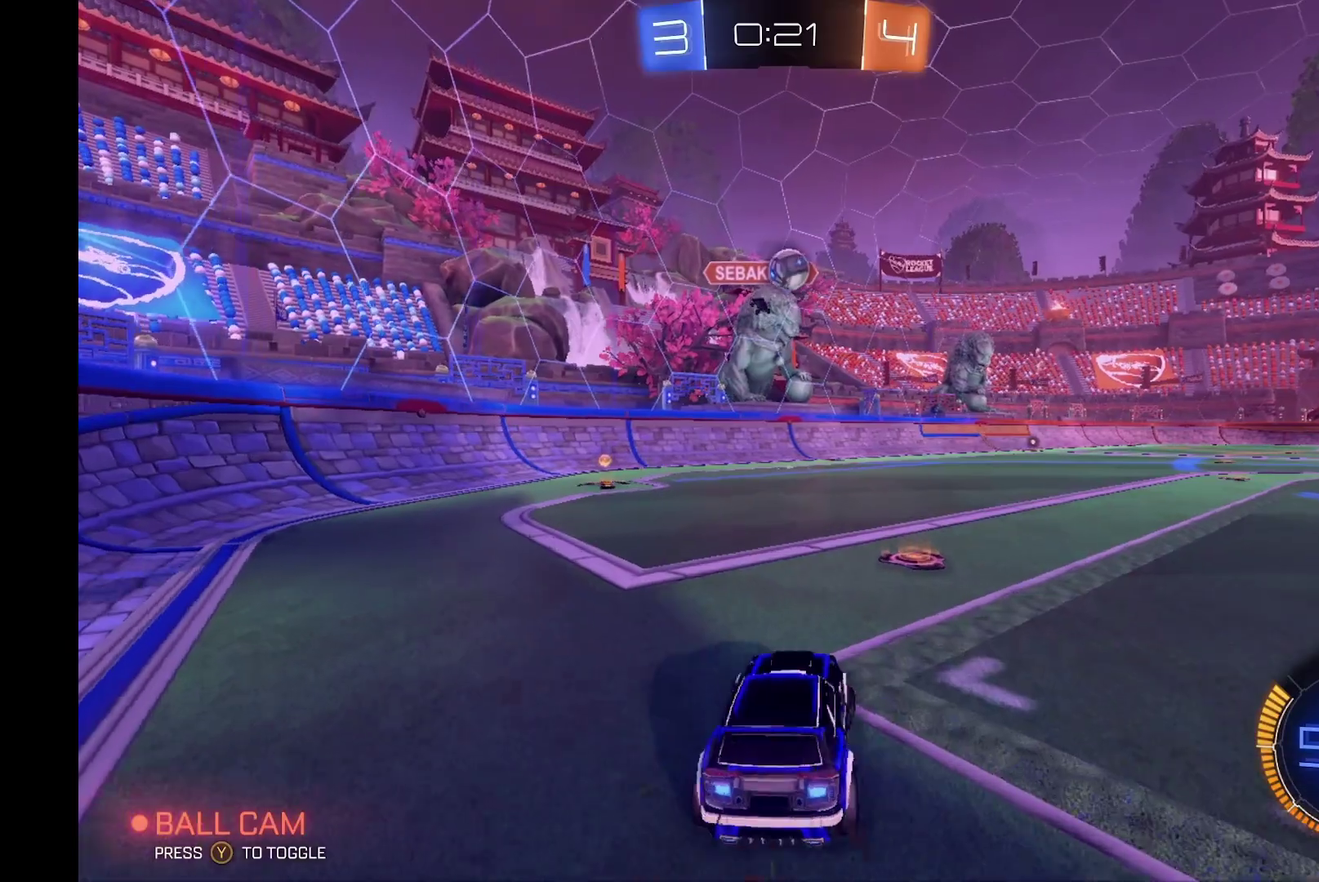
{"buttons": ["B", "R2"], "left_stick": "center", "events": [[100, "left_stick", "center"], [300, "left_stick", "left"], [433, "left_stick", "center"], [467, "B", "down"]]}
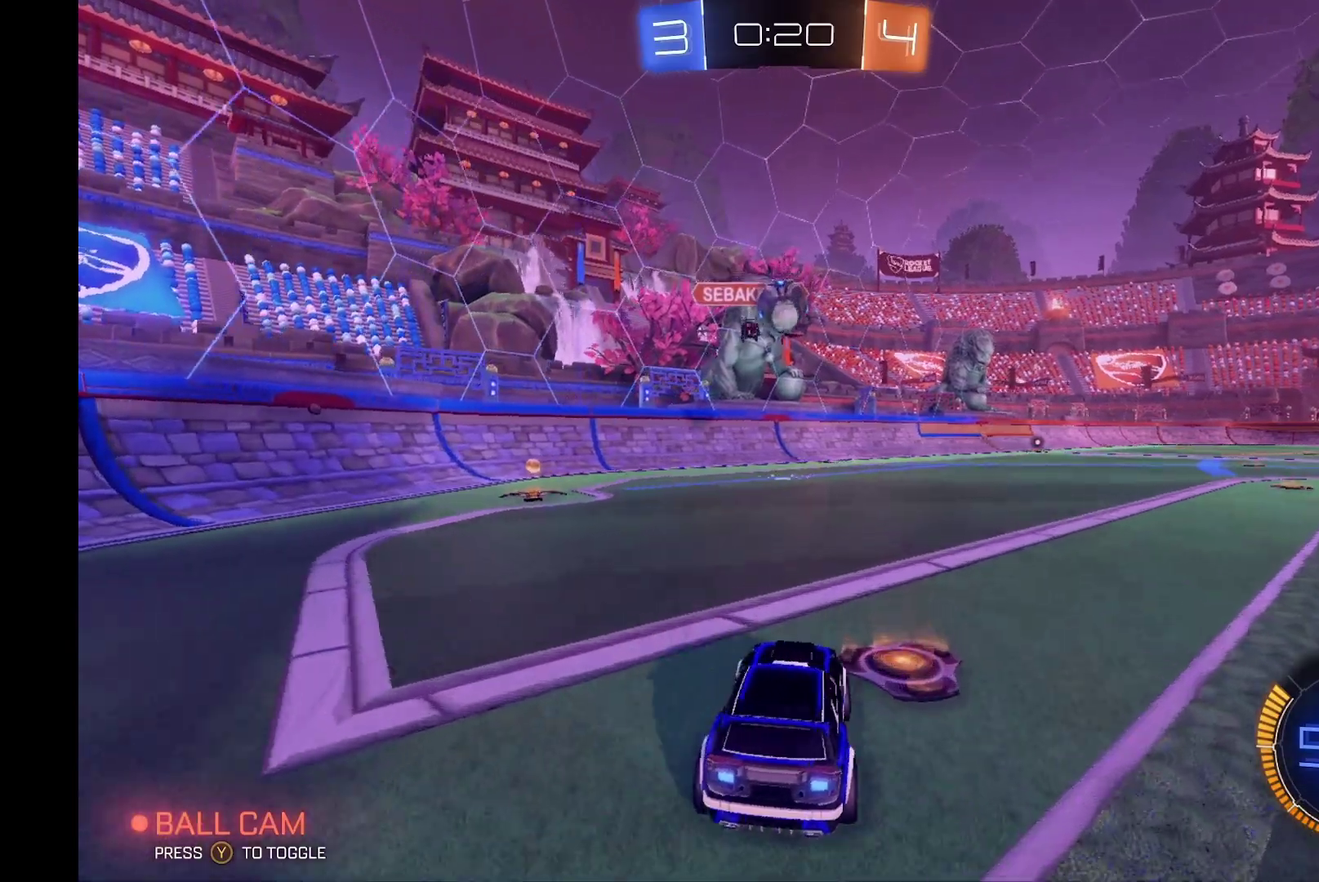
{"buttons": ["A", "B", "R1", "R2"], "left_stick": "right", "events": [[200, "left_stick", "right"], [267, "left_stick", "center"], [433, "A", "down"], [433, "R1", "down"], [433, "left_stick", "right"]]}
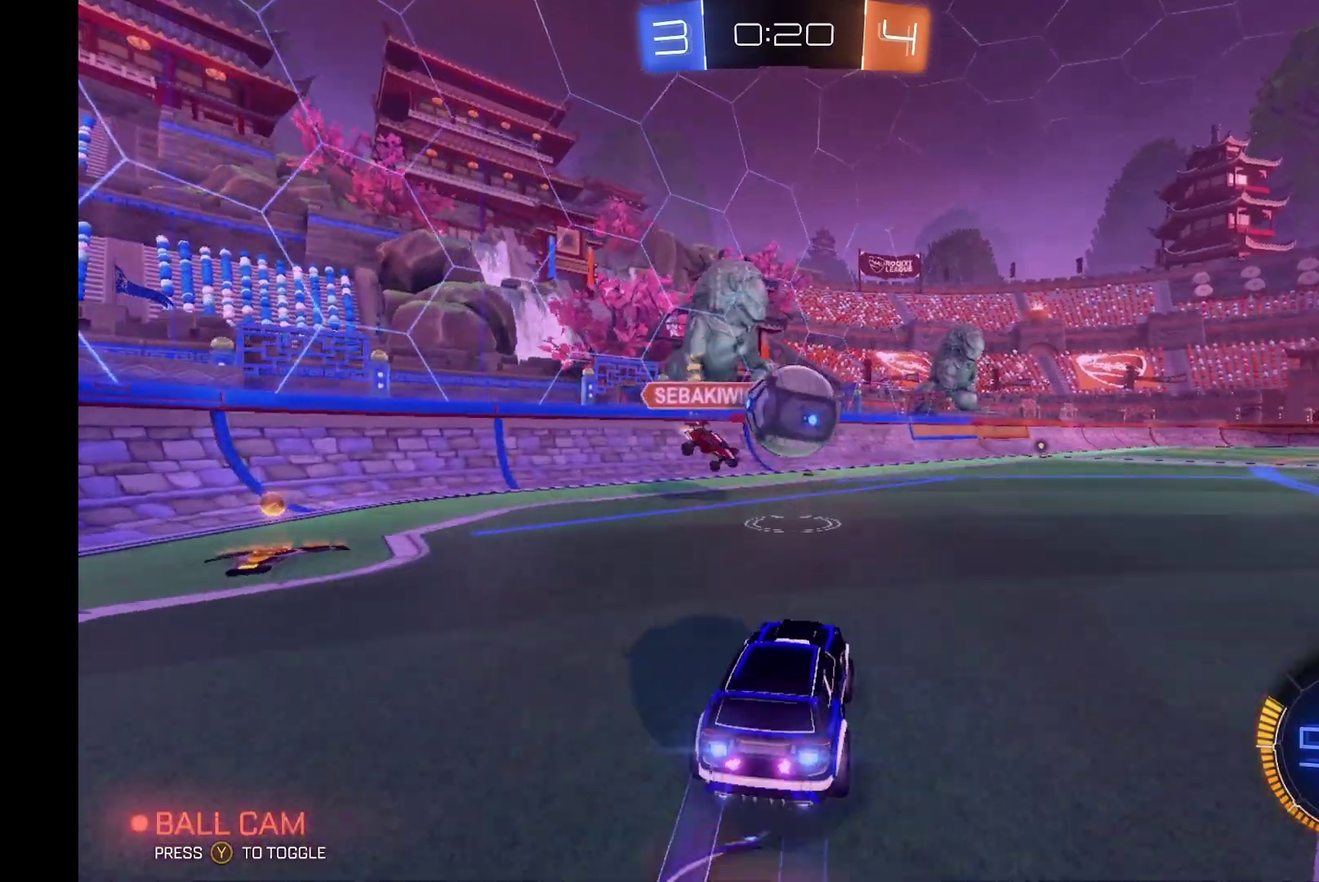
{"buttons": ["B", "L1", "R2"], "left_stick": "down", "events": [[100, "A", "up"], [100, "R1", "up"], [100, "left_stick", "center"], [133, "B", "up"], [200, "left_stick", "up-right"], [233, "B", "down"], [267, "A", "down"], [267, "L1", "down"], [367, "left_stick", "up"], [400, "A", "up"], [500, "left_stick", "down"]]}
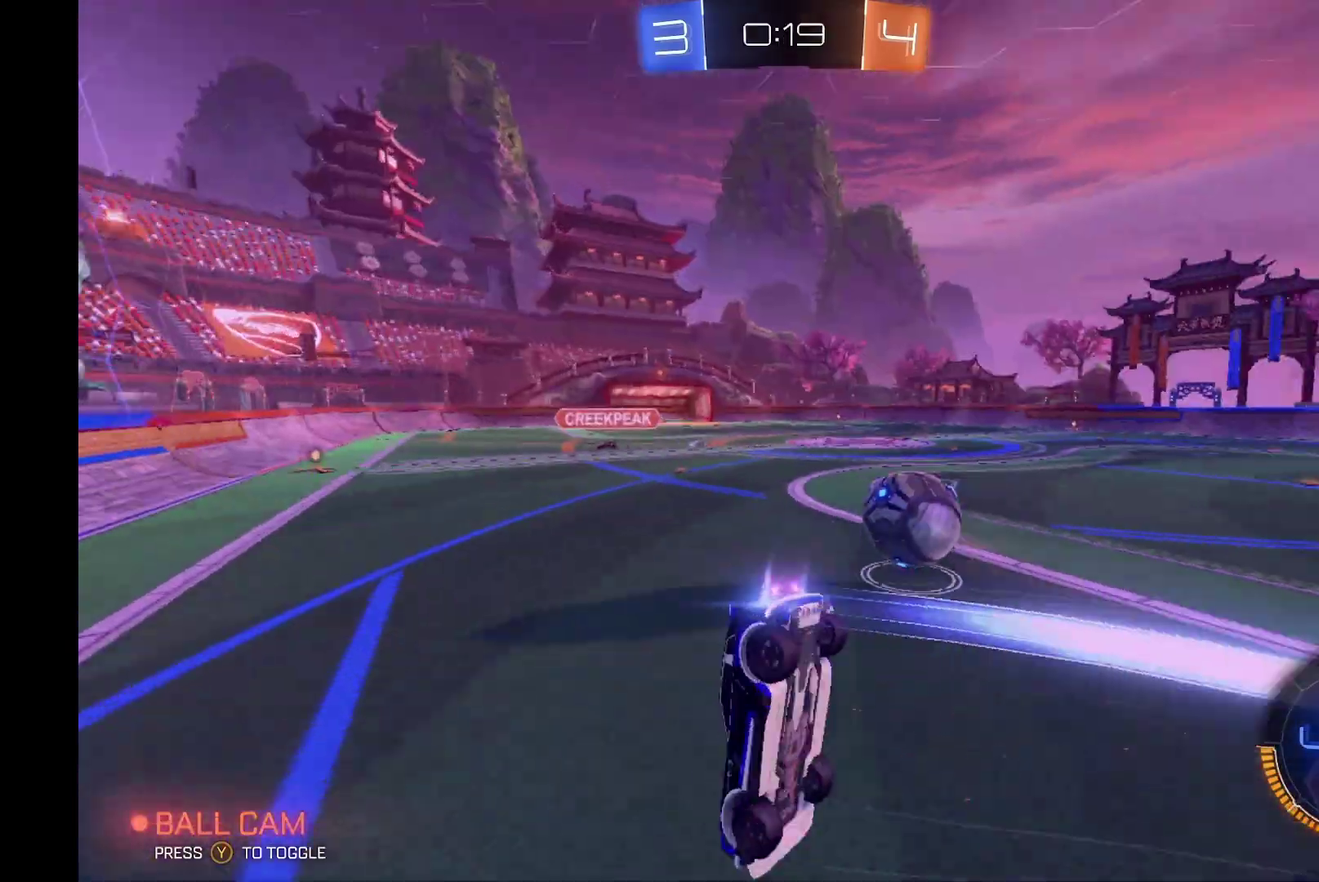
{"buttons": ["L1", "R2"], "left_stick": "down-left", "events": [[33, "B", "up"], [367, "left_stick", "down-left"]]}
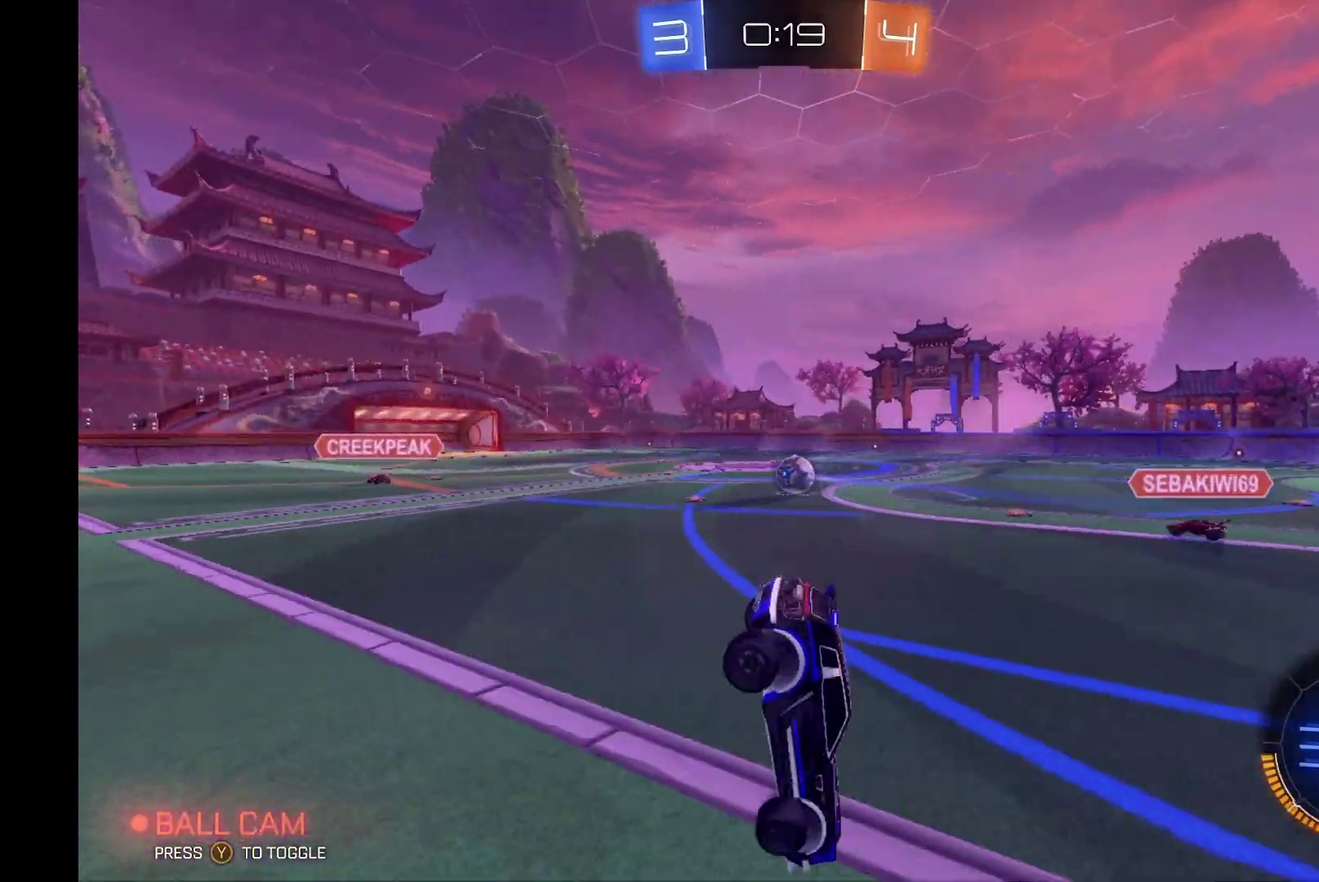
{"buttons": ["R2"], "left_stick": "down-left", "events": [[100, "L1", "up"]]}